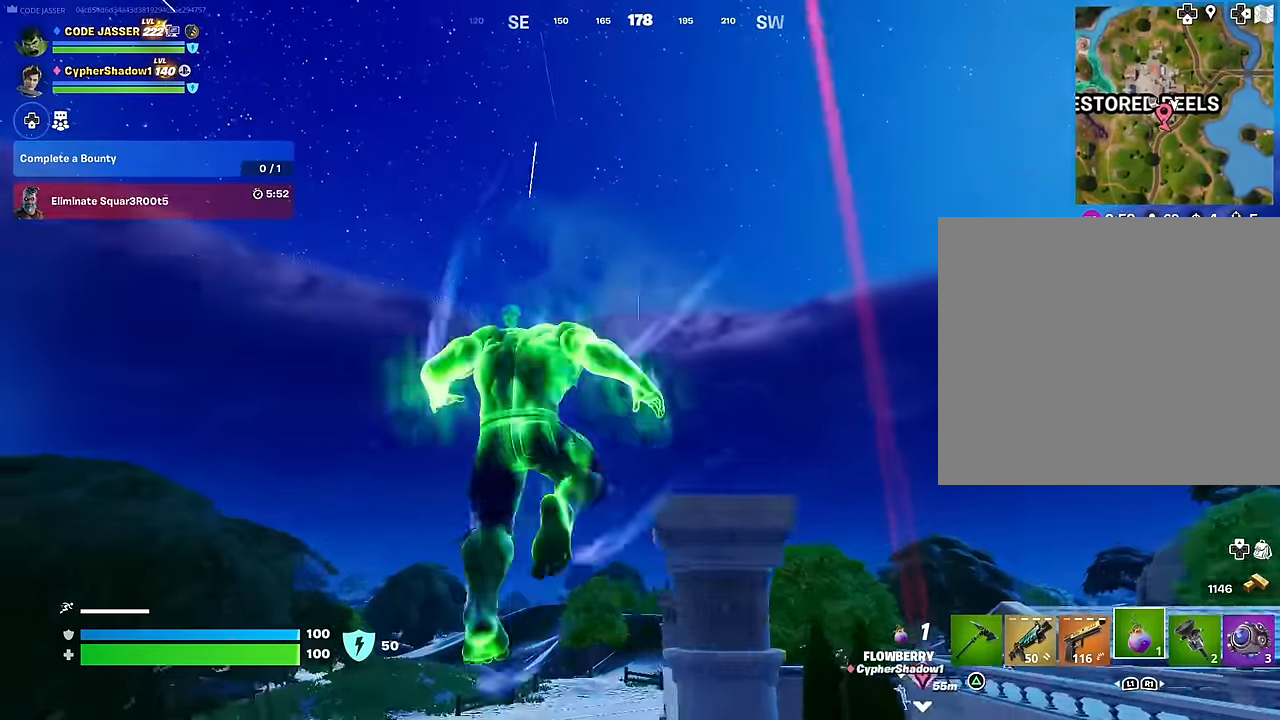
Gameplay with a controller (PlayStation layout); each line is a JSON object with the inputs held at the frame after it. "events" lists button and stick changes between this image and that frame as [ms after this image, input, new state], when the widget could be followed in between.
{"buttons": [], "left_stick": "up", "right_stick": "center", "events": [[34, "CROSS", "up"], [134, "right_stick", "down-right"], [267, "right_stick", "center"]]}
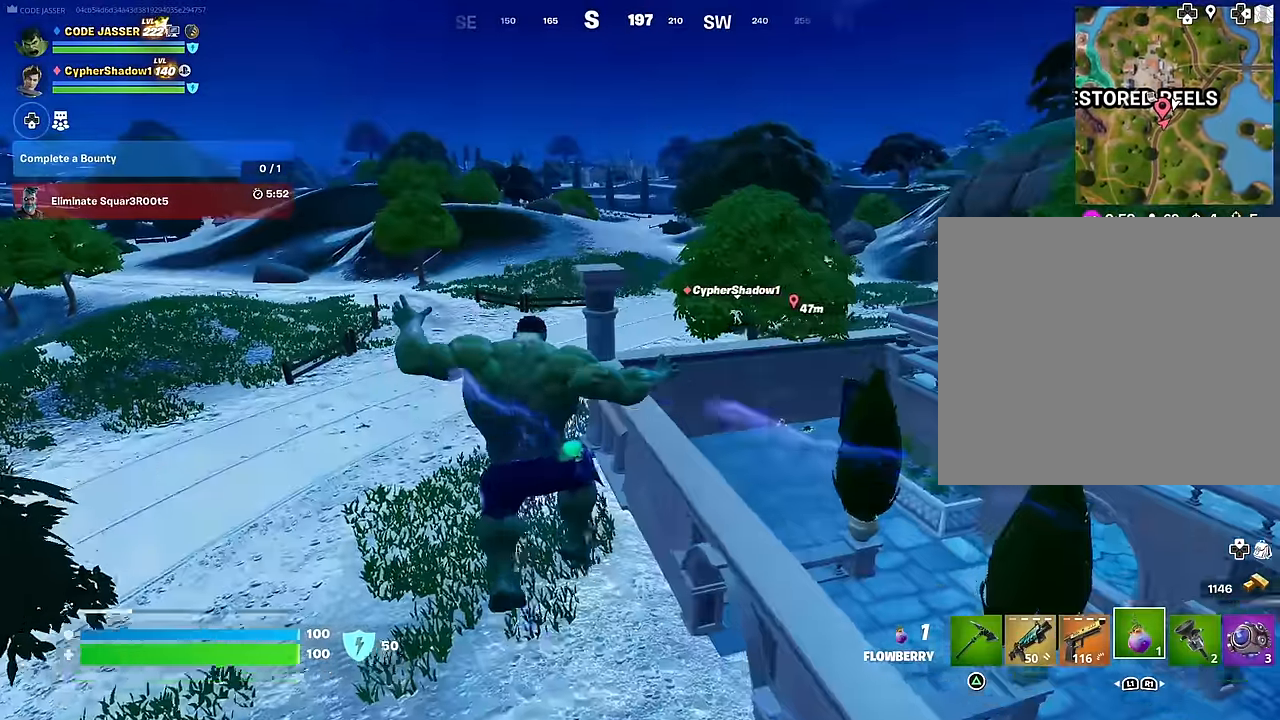
{"buttons": [], "left_stick": "up", "right_stick": "center", "events": [[150, "right_stick", "up"], [350, "right_stick", "center"], [400, "CROSS", "down"], [500, "CROSS", "up"]]}
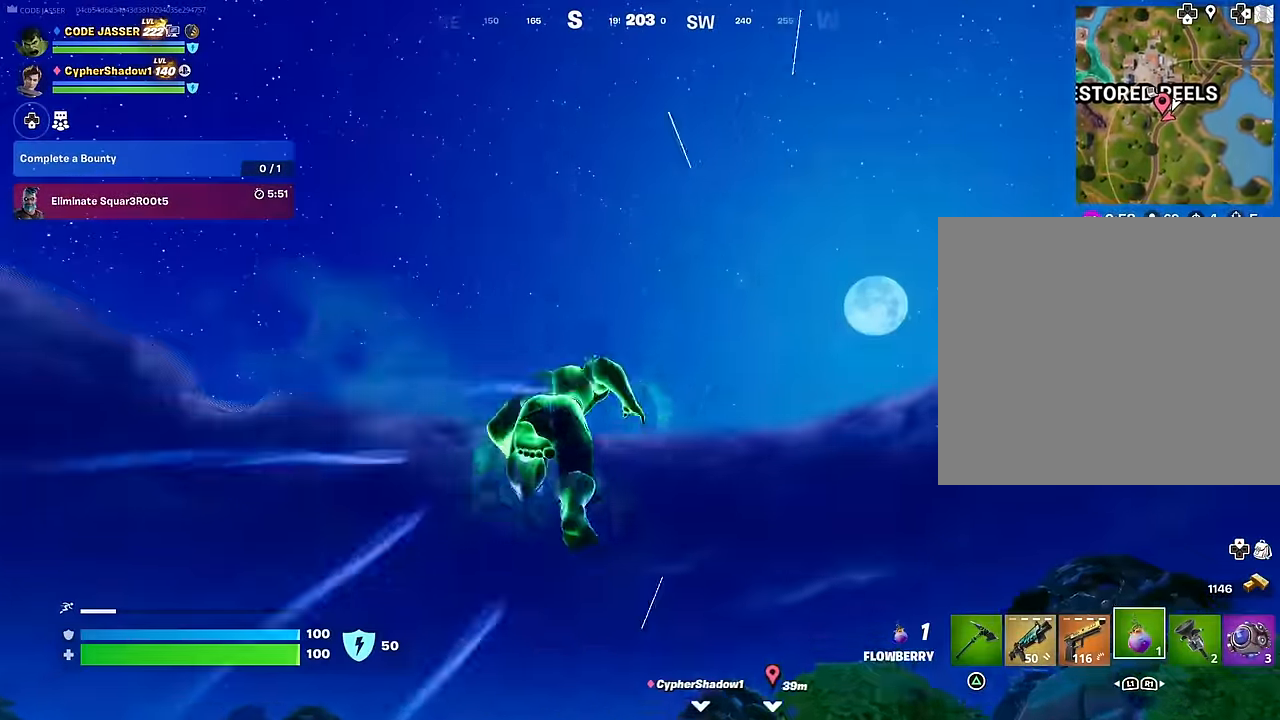
{"buttons": [], "left_stick": "up", "right_stick": "center", "events": [[50, "right_stick", "down"], [184, "right_stick", "center"]]}
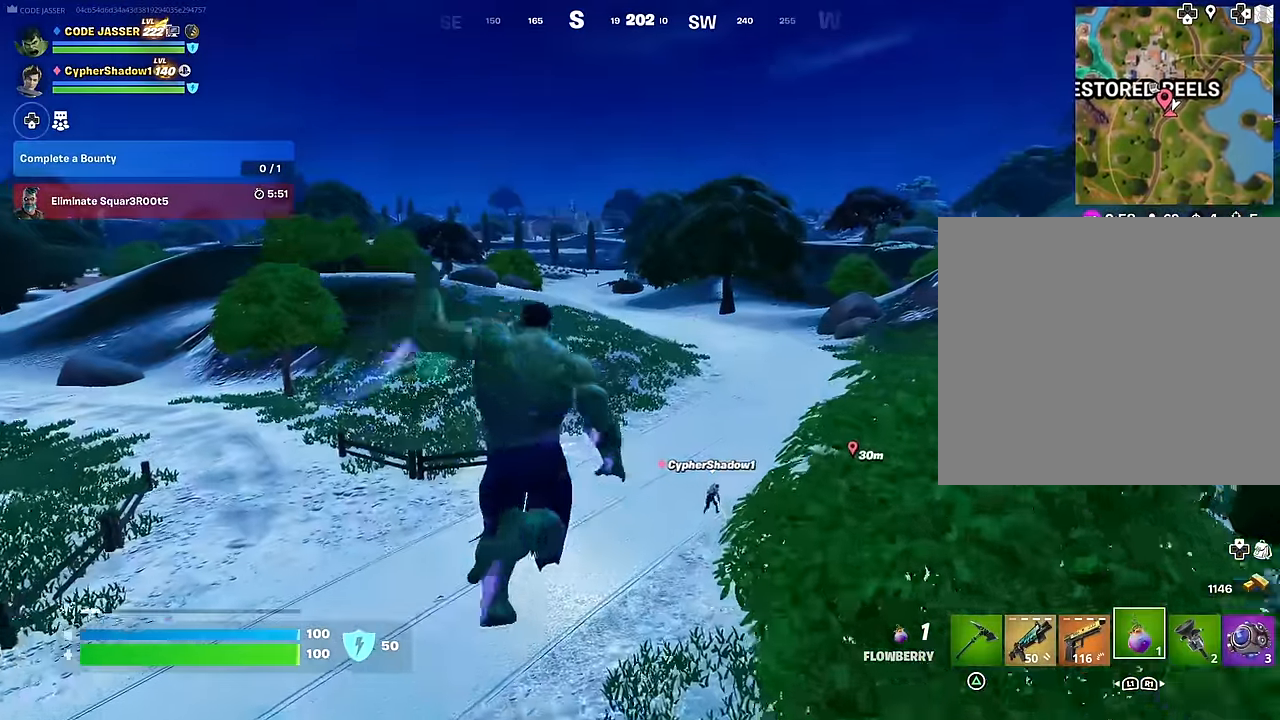
{"buttons": [], "left_stick": "up", "right_stick": "center", "events": [[150, "right_stick", "down-right"], [250, "right_stick", "center"]]}
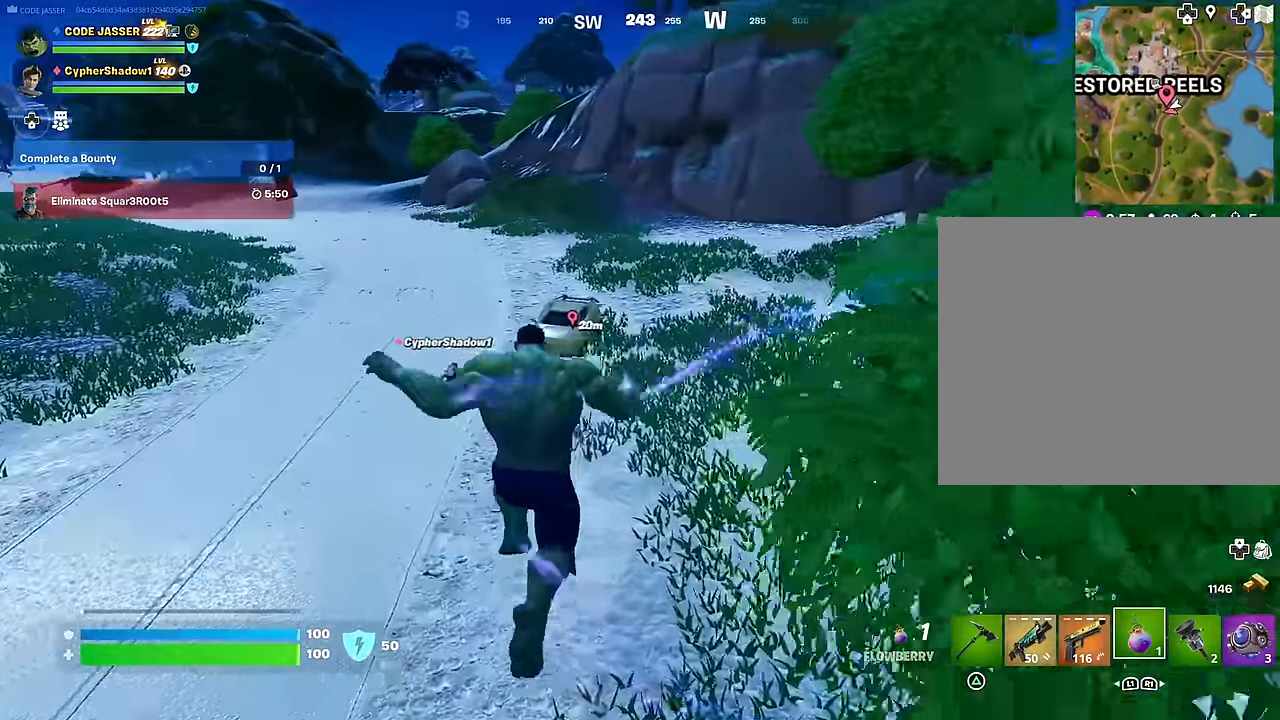
{"buttons": [], "left_stick": "up", "right_stick": "center", "events": [[67, "R3", "down"], [134, "R3", "up"], [167, "L1", "down"], [184, "right_stick", "up"], [250, "L1", "up"], [317, "L1", "down"], [334, "right_stick", "center"], [417, "L1", "up"]]}
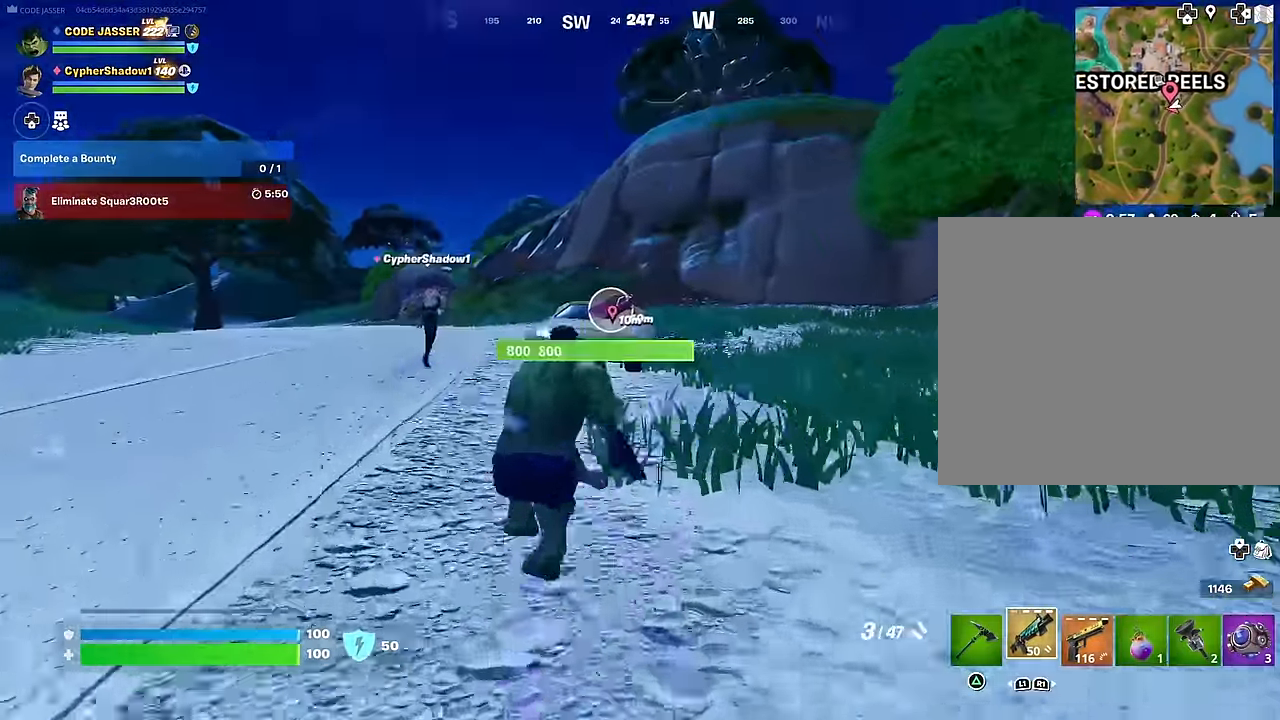
{"buttons": ["SQUARE"], "left_stick": "up-right", "right_stick": "center", "events": [[467, "SQUARE", "down"], [467, "left_stick", "up-right"]]}
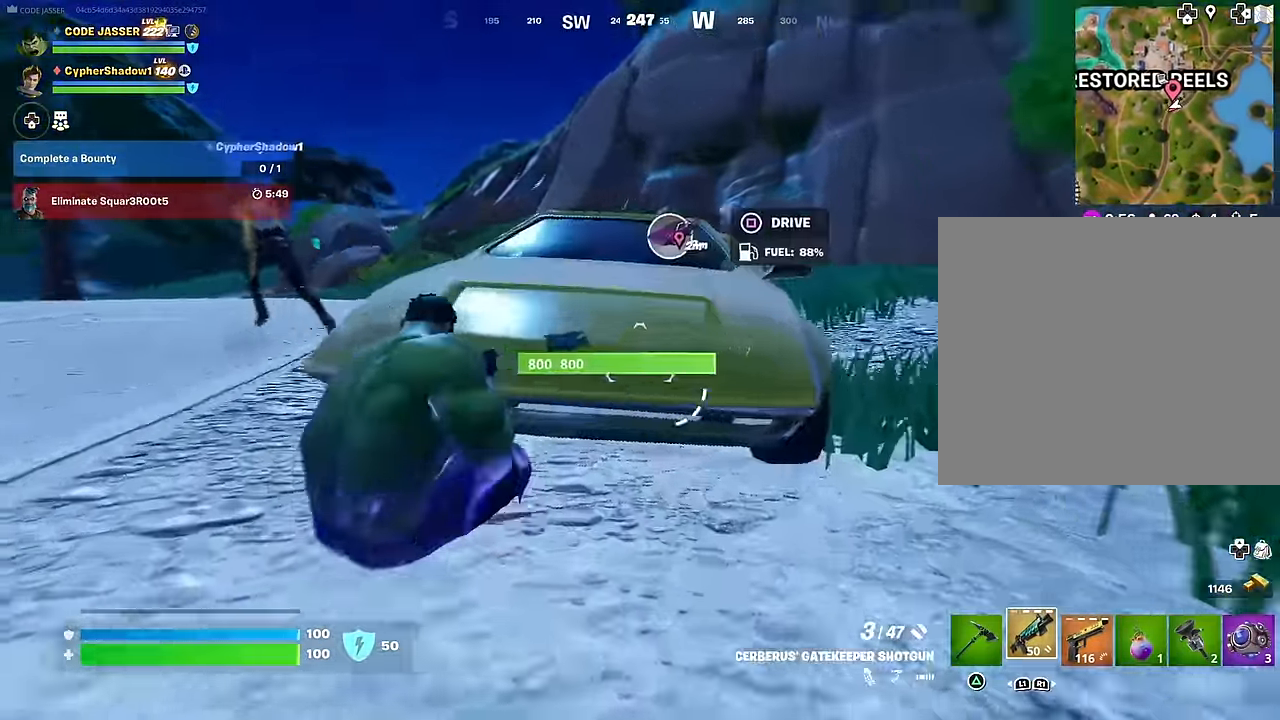
{"buttons": [], "left_stick": "up-right", "right_stick": "center", "events": [[67, "SQUARE", "up"]]}
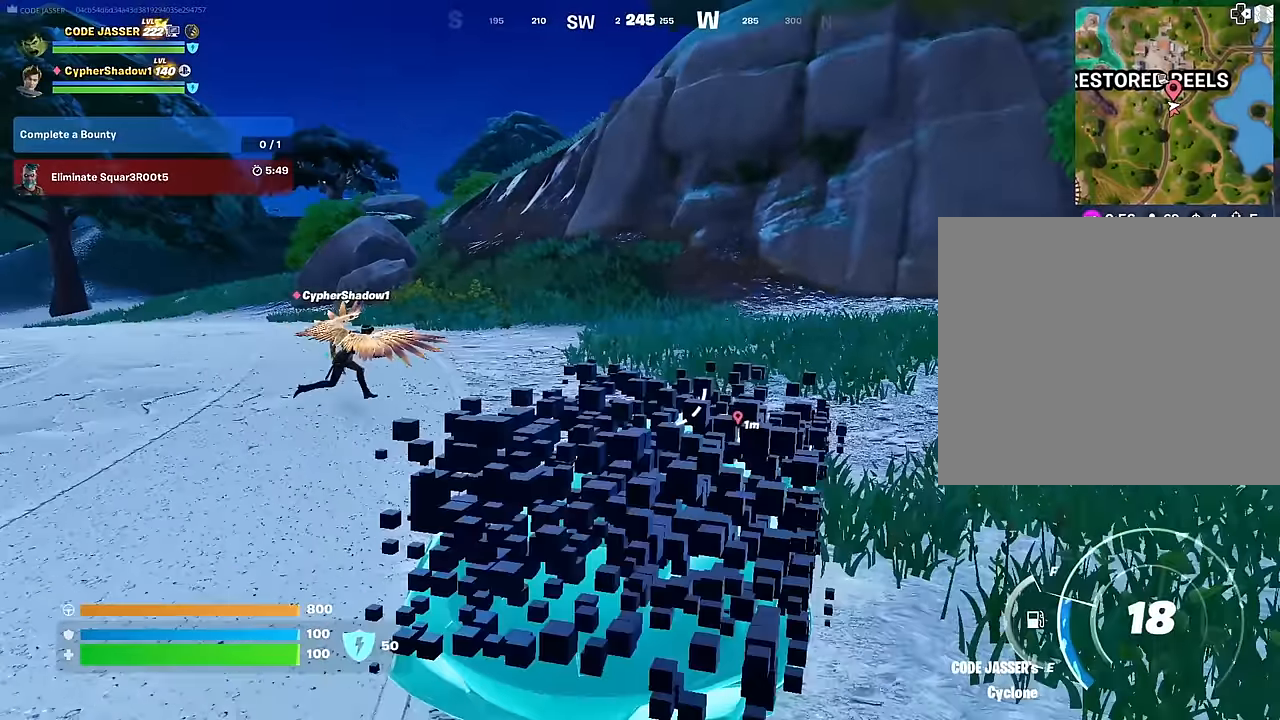
{"buttons": [], "left_stick": "down-right", "right_stick": "center", "events": [[150, "left_stick", "right"], [250, "left_stick", "down-right"]]}
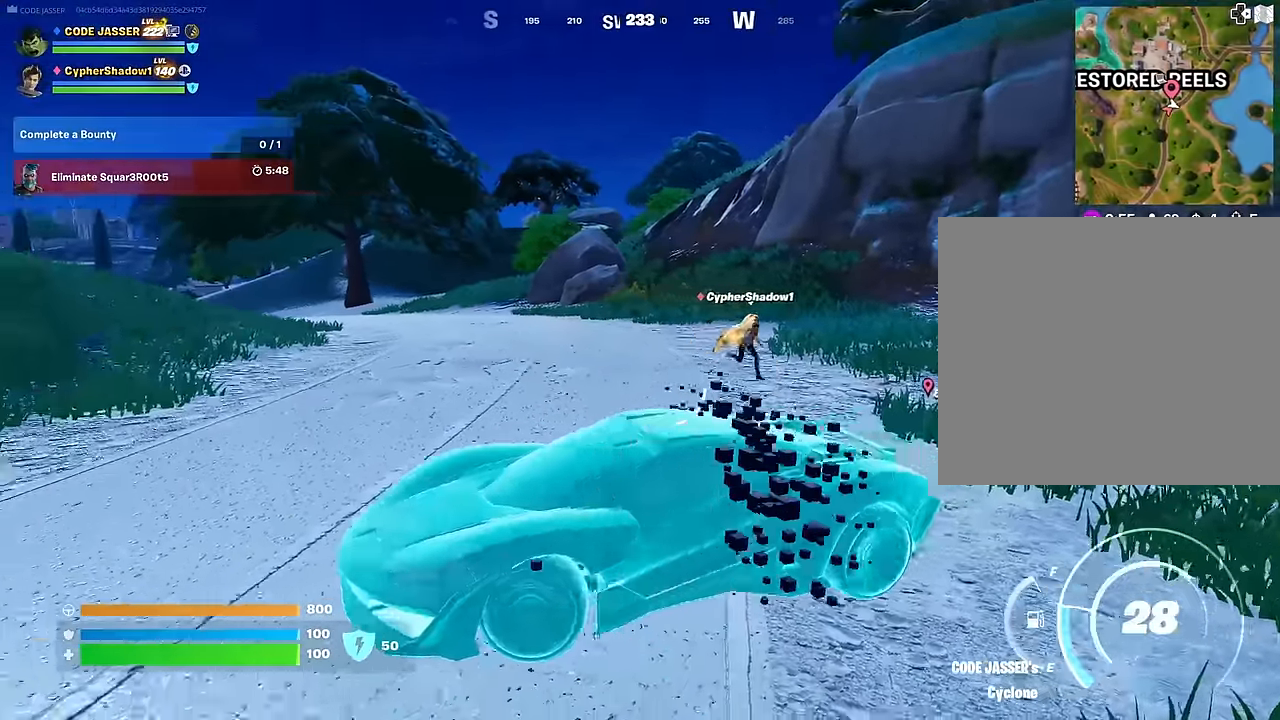
{"buttons": [], "left_stick": "down-right", "right_stick": "center", "events": []}
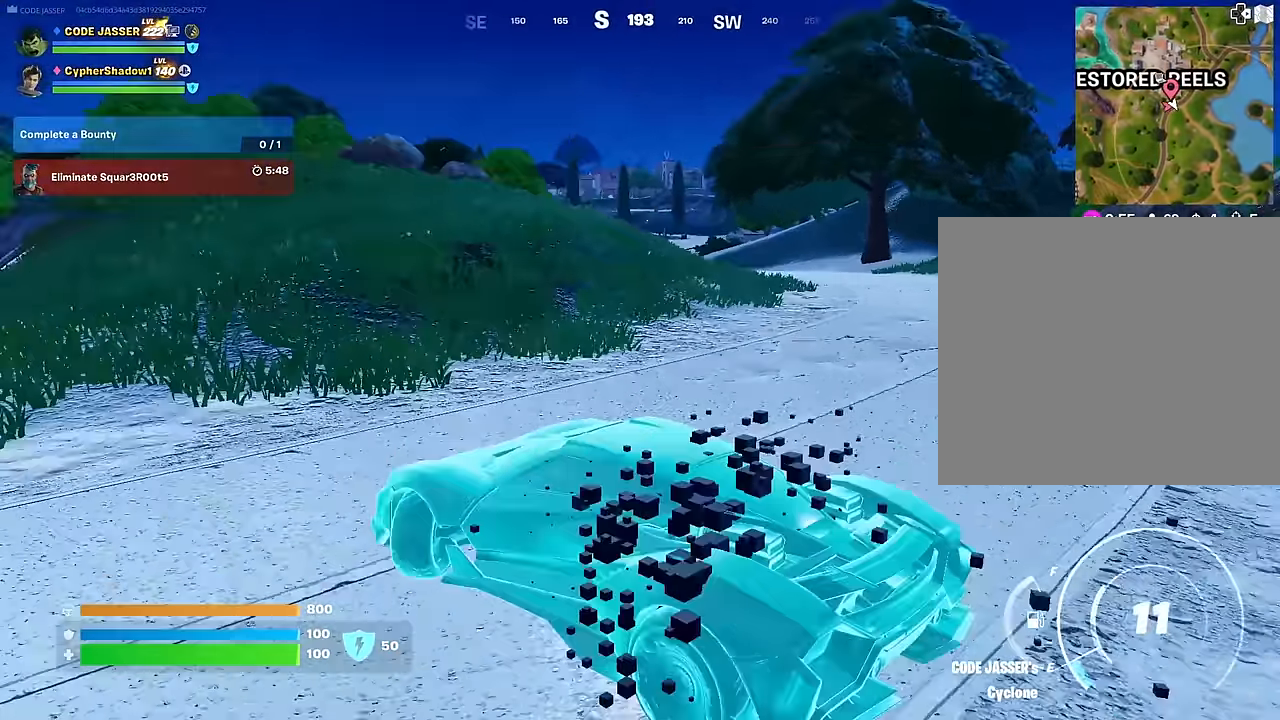
{"buttons": [], "left_stick": "center", "right_stick": "center", "events": [[367, "left_stick", "center"]]}
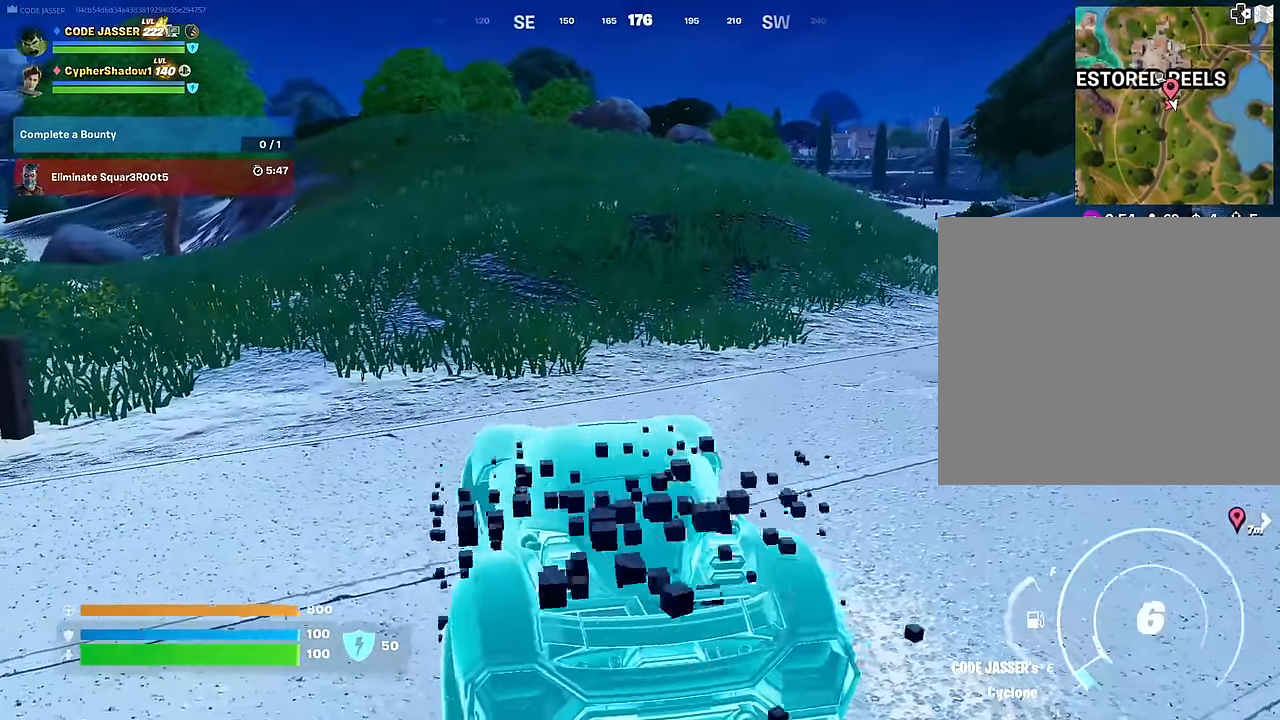
{"buttons": [], "left_stick": "right", "right_stick": "center", "events": [[383, "left_stick", "right"]]}
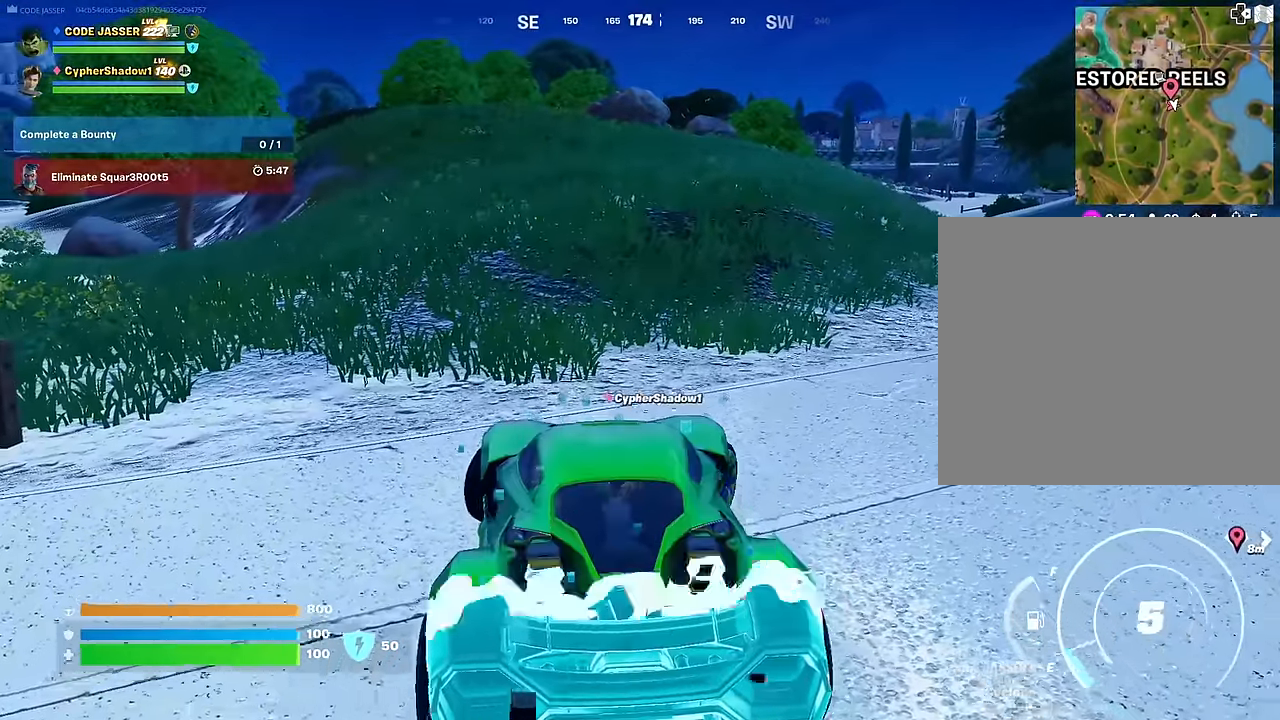
{"buttons": [], "left_stick": "right", "right_stick": "down-right", "events": [[350, "right_stick", "right"], [467, "right_stick", "down-right"]]}
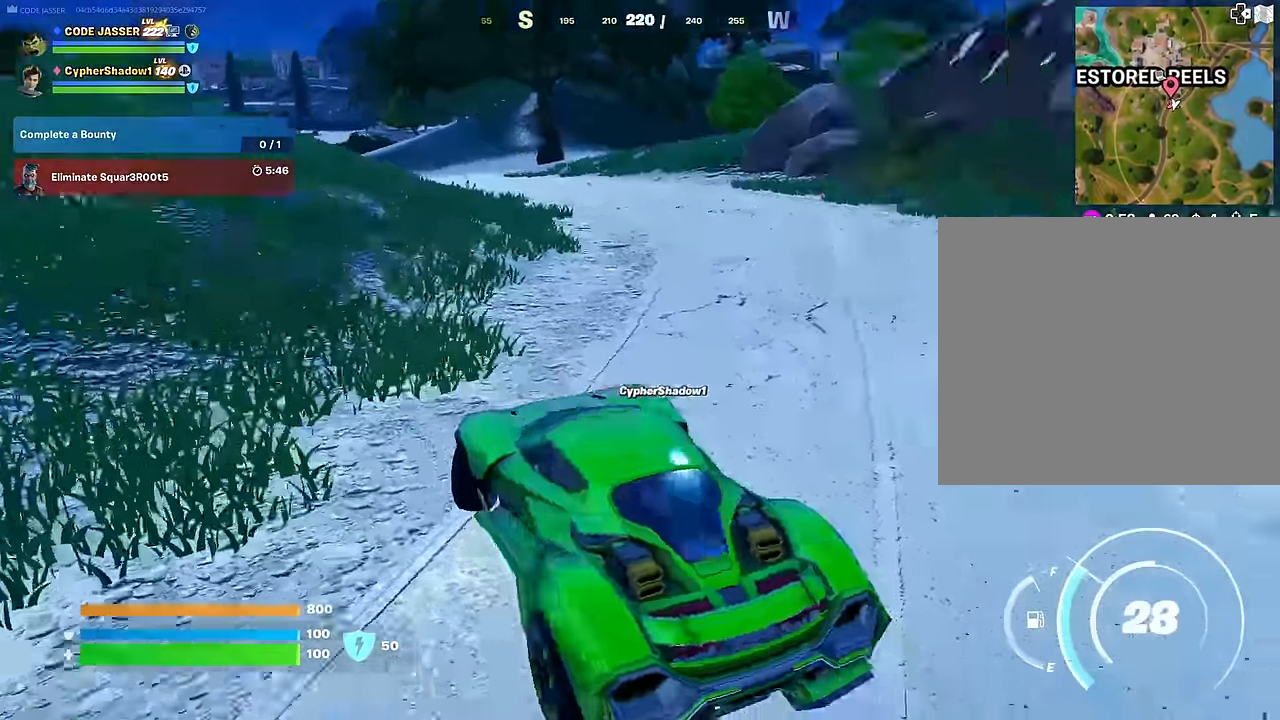
{"buttons": ["L3"], "left_stick": "up", "right_stick": "center", "events": [[33, "left_stick", "up-right"], [33, "right_stick", "down"], [50, "L3", "down"], [83, "right_stick", "center"], [250, "right_stick", "up-left"], [317, "left_stick", "up"], [383, "right_stick", "center"]]}
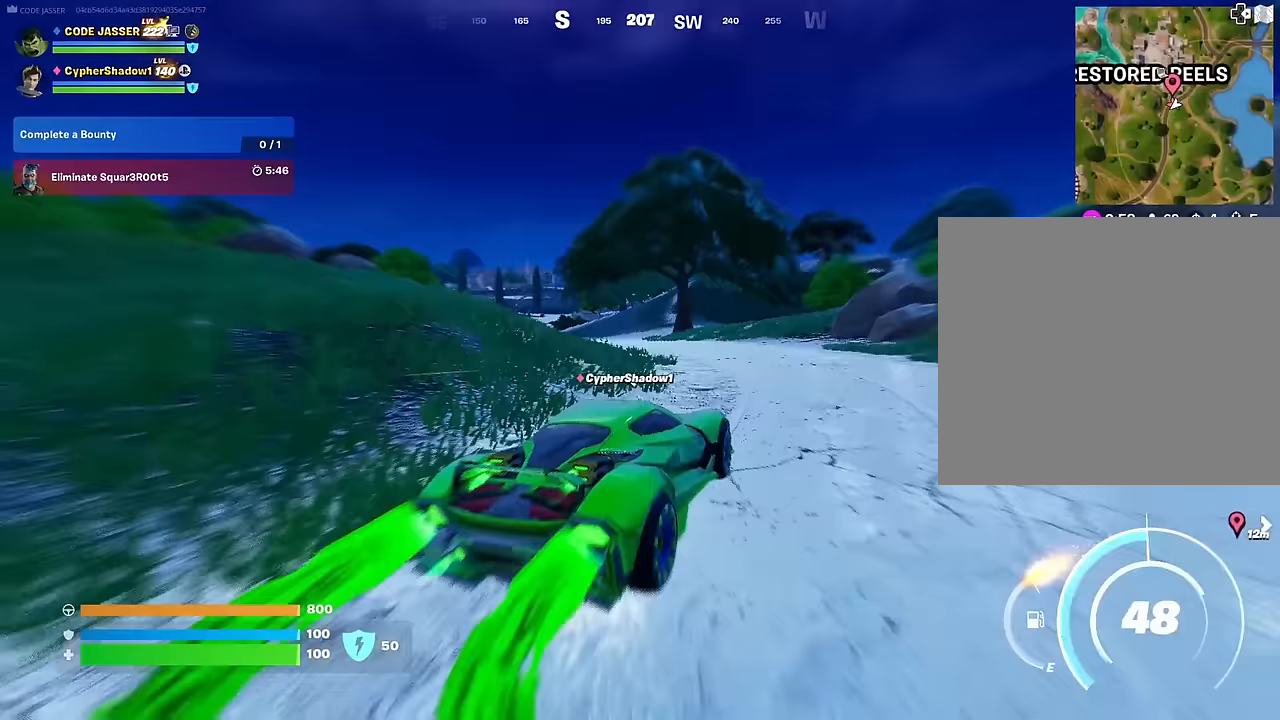
{"buttons": ["L3"], "left_stick": "up-left", "right_stick": "center", "events": [[117, "left_stick", "up-left"]]}
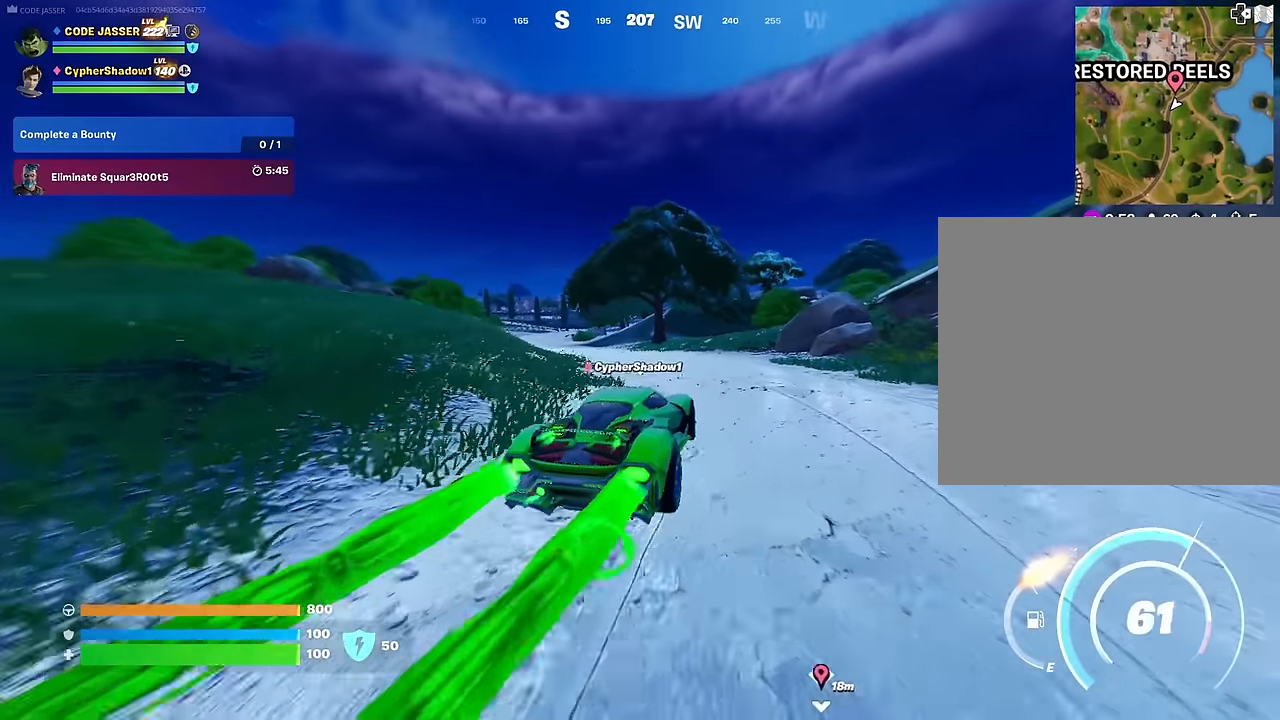
{"buttons": ["L3"], "left_stick": "up-left", "right_stick": "center", "events": []}
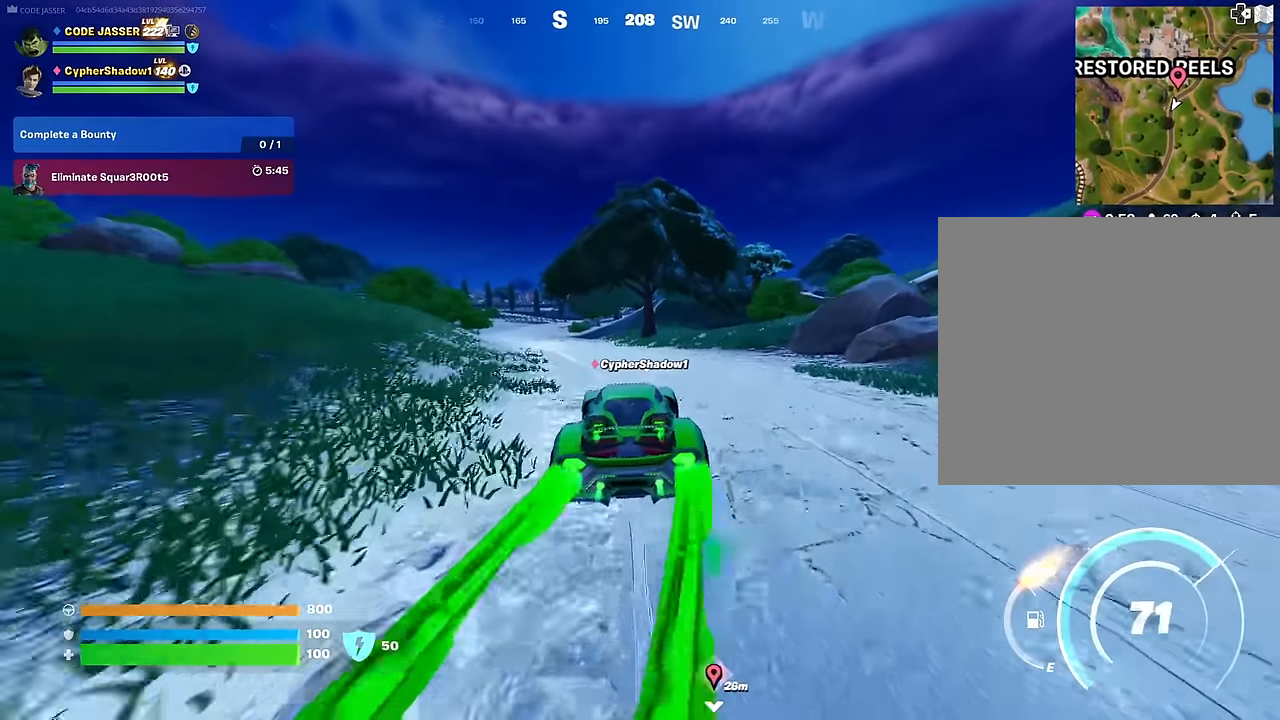
{"buttons": ["L3"], "left_stick": "up-left", "right_stick": "center", "events": []}
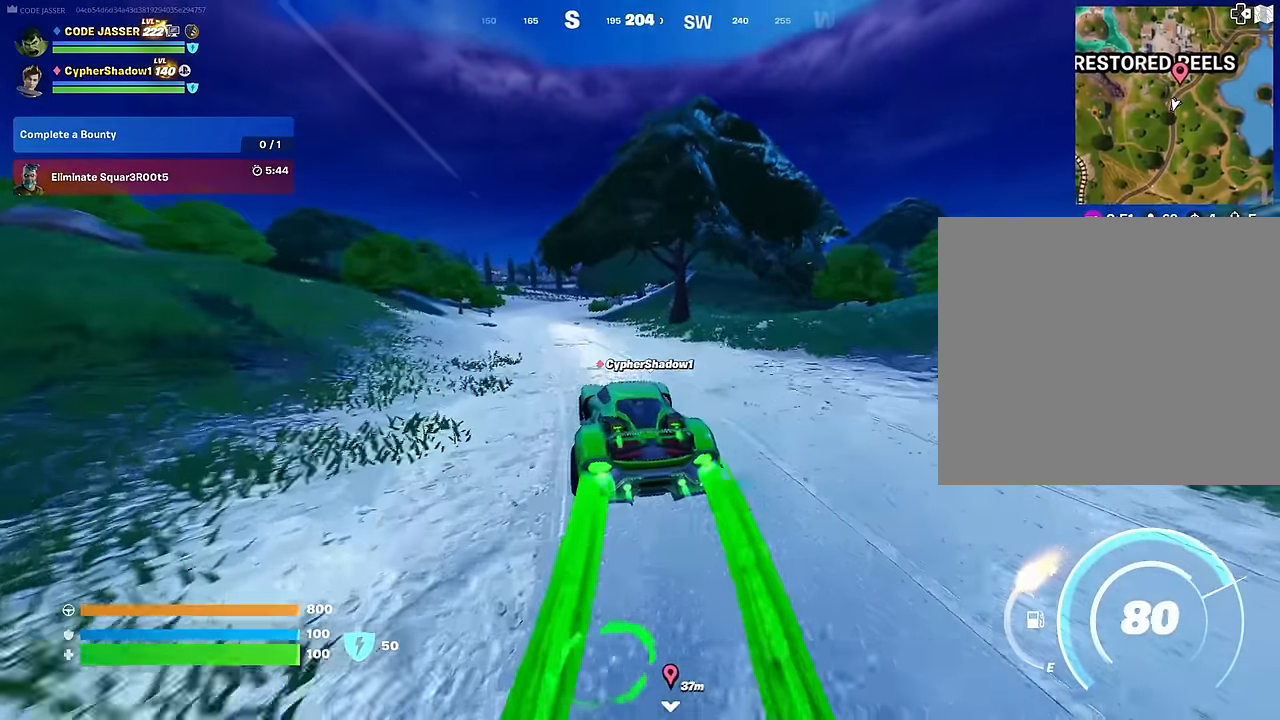
{"buttons": ["L3"], "left_stick": "up-left", "right_stick": "center", "events": []}
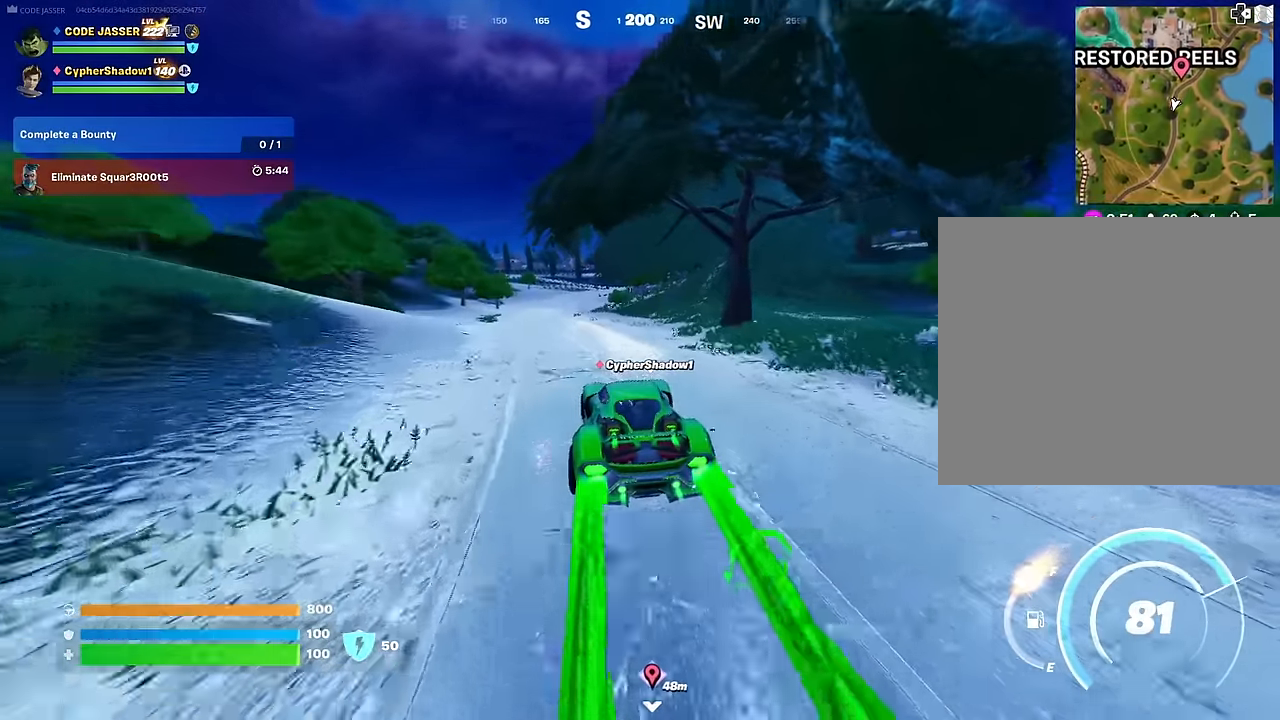
{"buttons": [], "left_stick": "up-left", "right_stick": "center", "events": [[100, "L3", "up"]]}
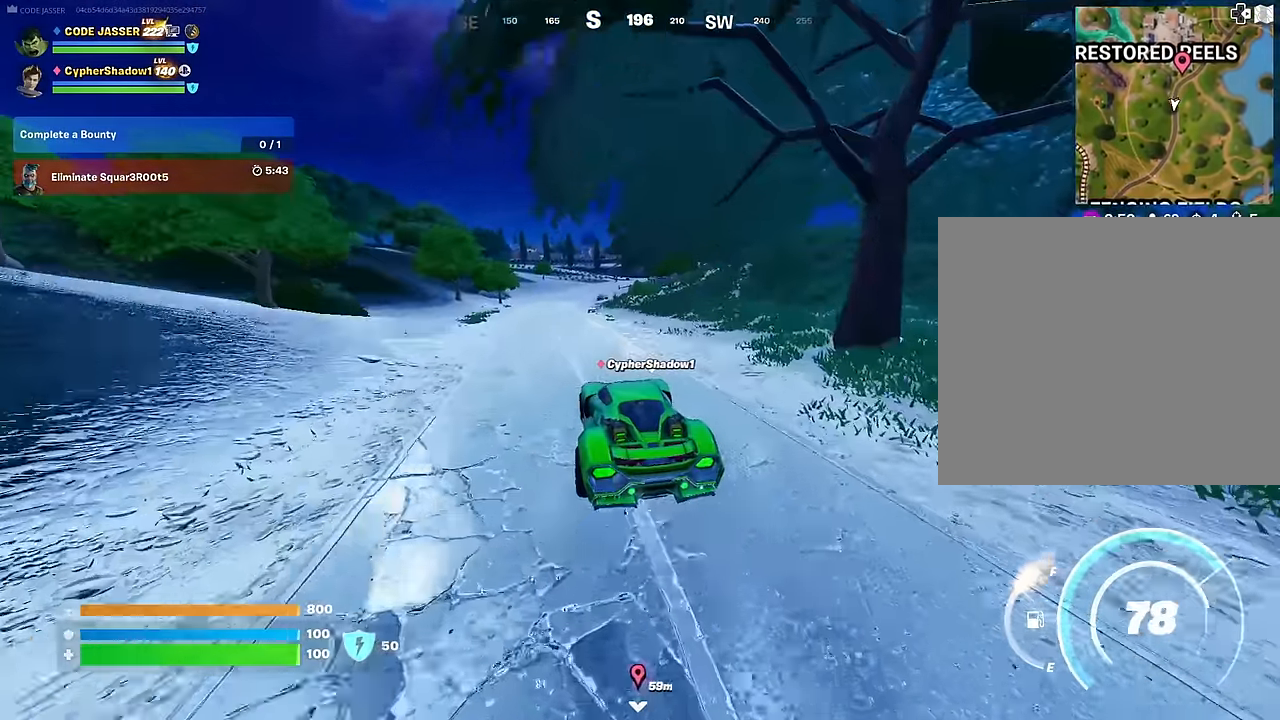
{"buttons": ["L3"], "left_stick": "up-left", "right_stick": "center", "events": [[400, "L3", "down"]]}
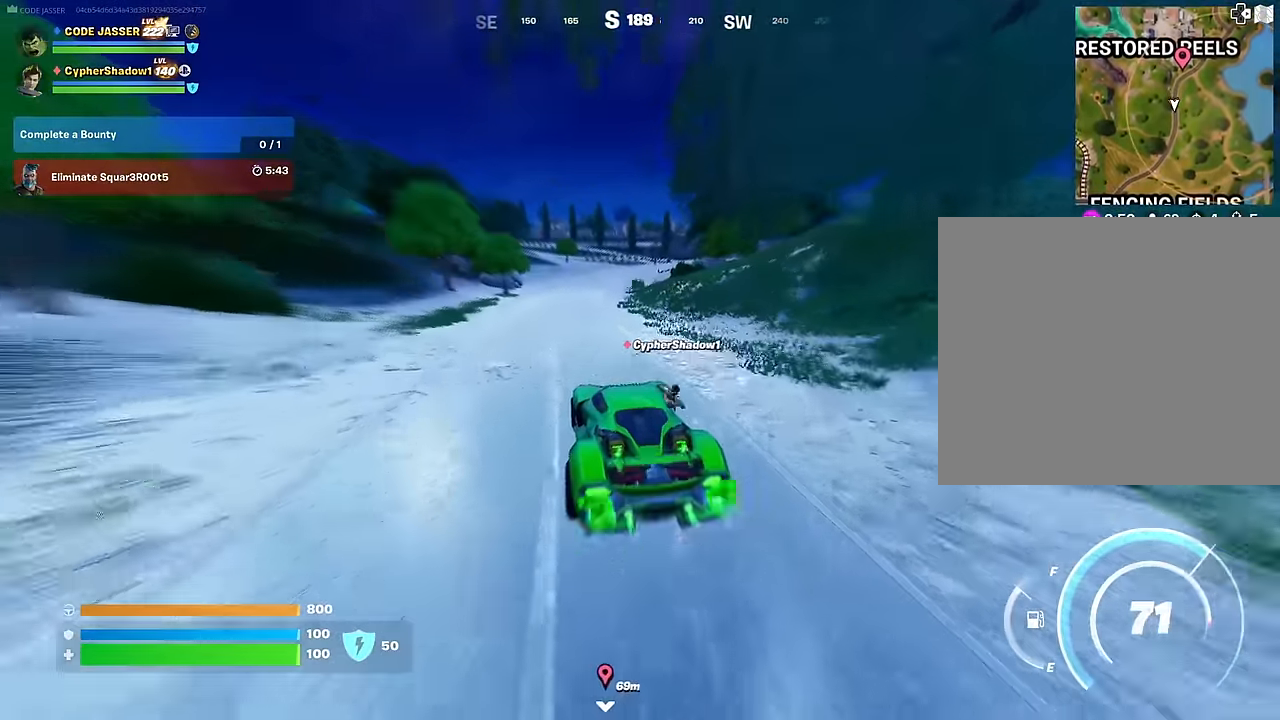
{"buttons": ["L3"], "left_stick": "up", "right_stick": "center", "events": [[500, "left_stick", "up"]]}
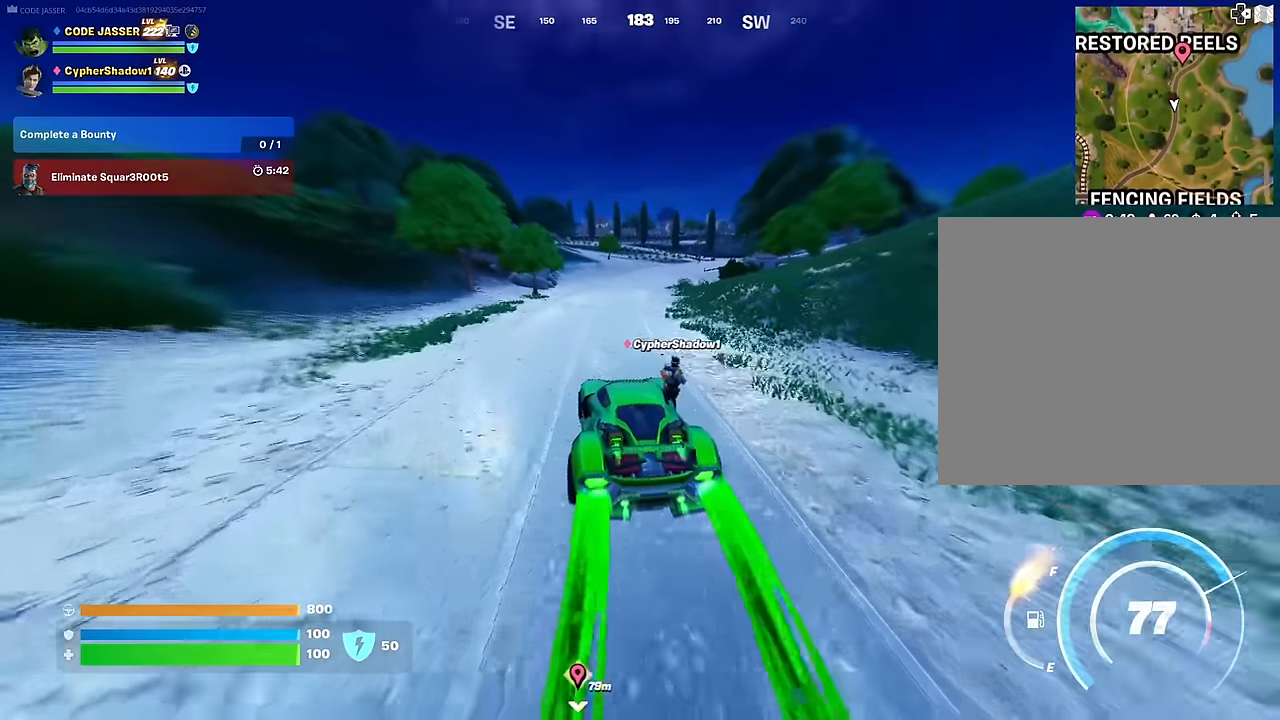
{"buttons": ["L3"], "left_stick": "up", "right_stick": "center", "events": []}
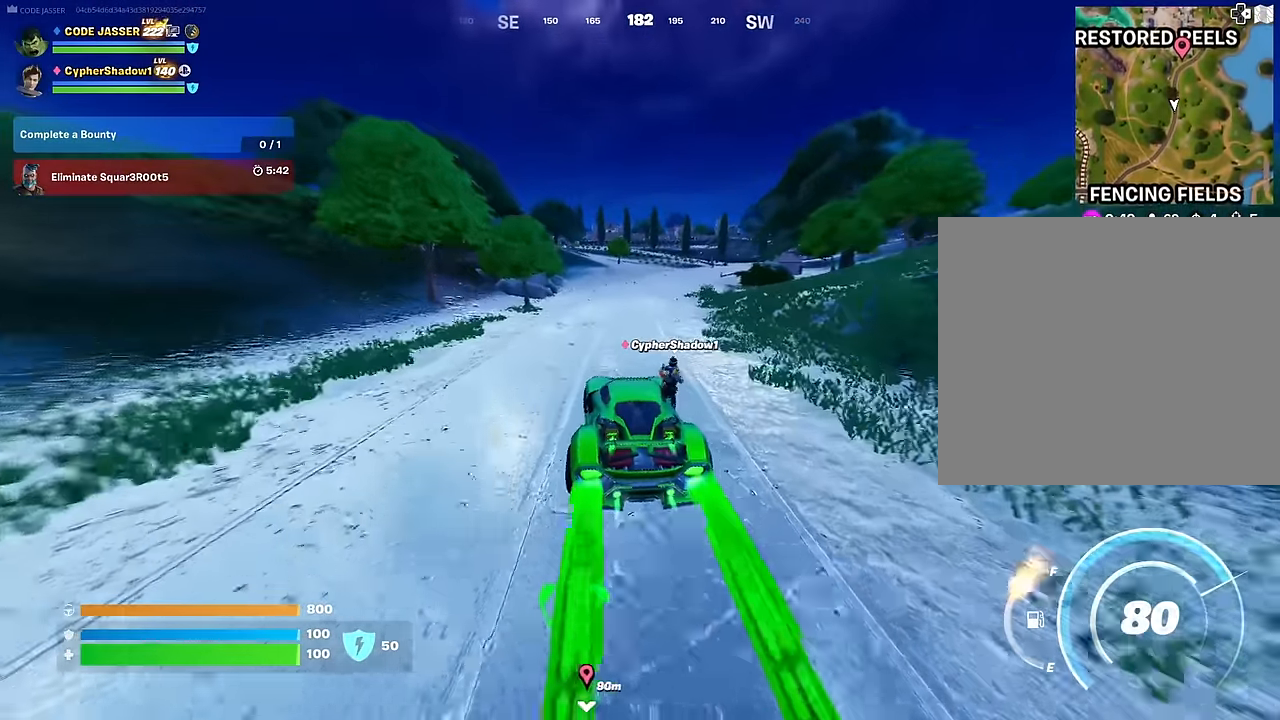
{"buttons": ["L3"], "left_stick": "up", "right_stick": "center", "events": []}
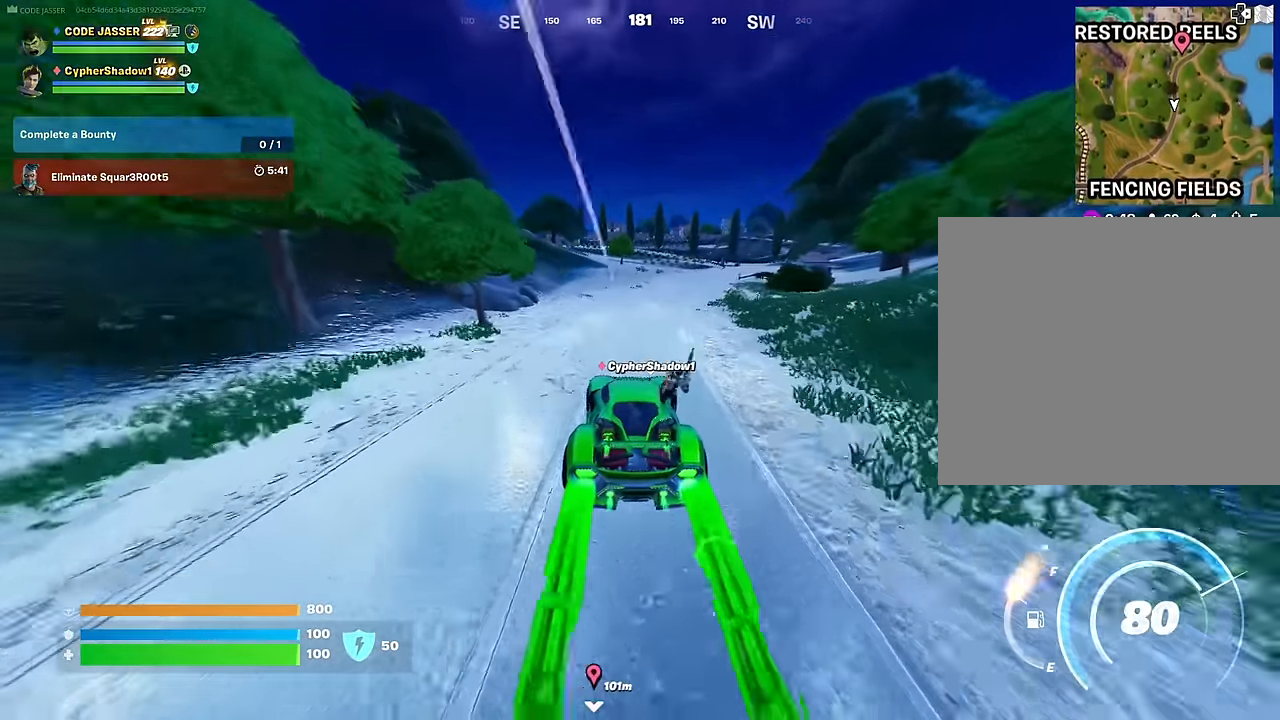
{"buttons": ["L3"], "left_stick": "up-right", "right_stick": "center", "events": [[33, "left_stick", "up-right"]]}
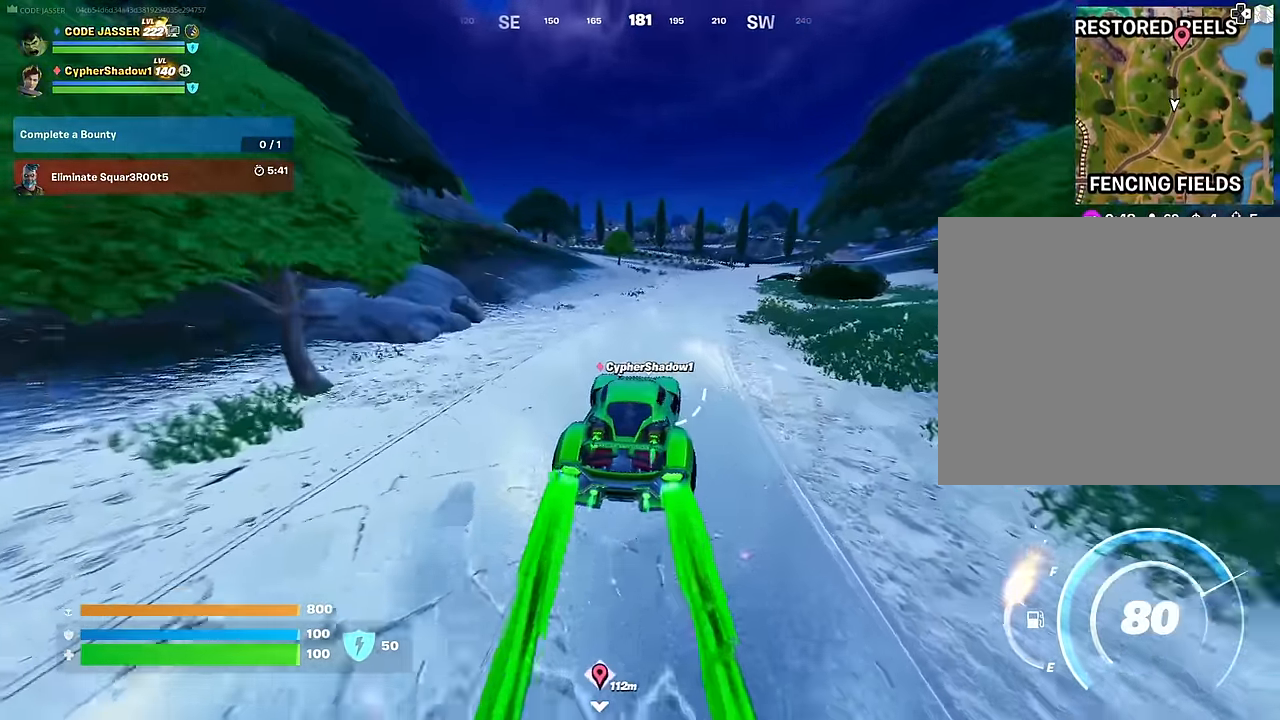
{"buttons": ["L3"], "left_stick": "up-right", "right_stick": "center", "events": []}
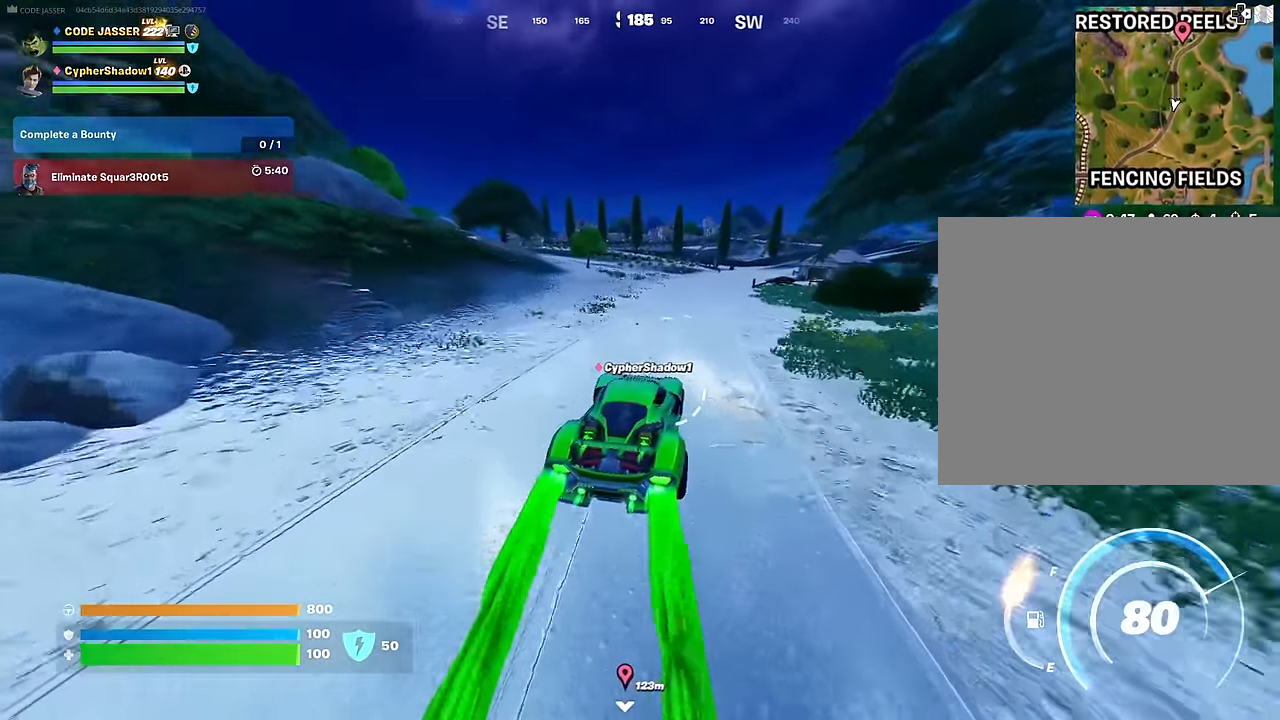
{"buttons": ["L3"], "left_stick": "up", "right_stick": "center", "events": [[267, "left_stick", "up"]]}
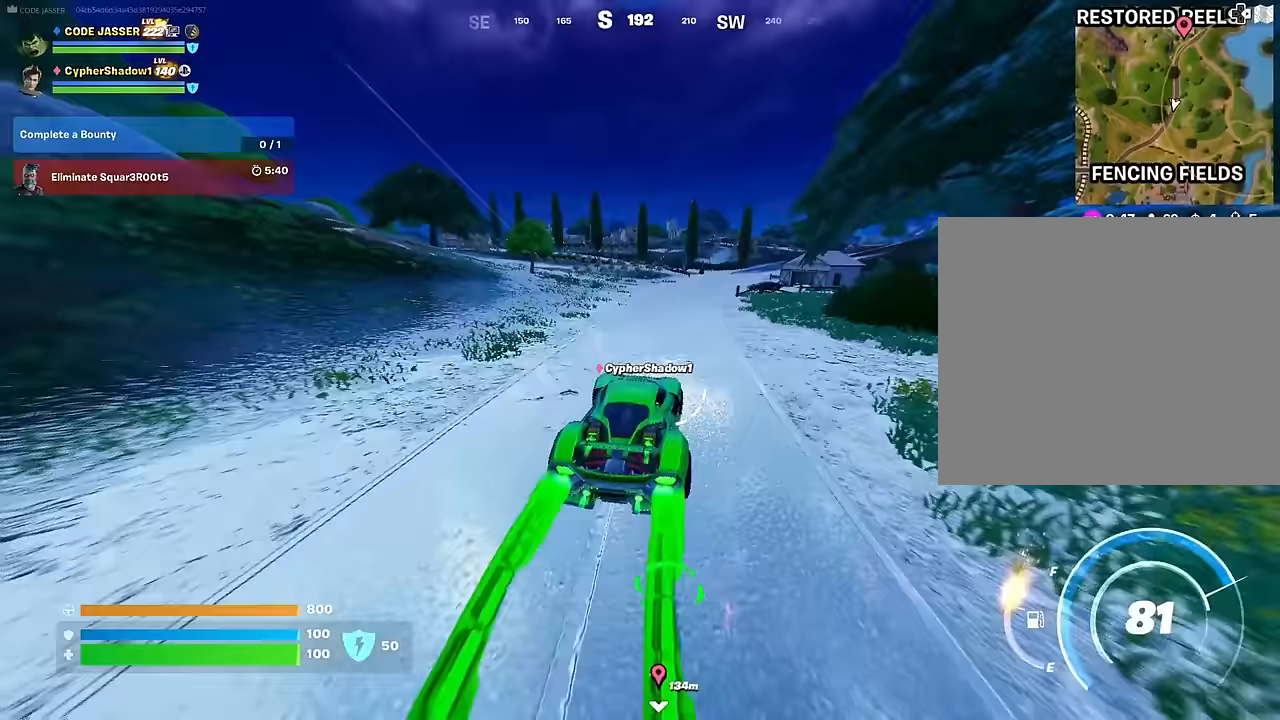
{"buttons": ["L3"], "left_stick": "up-right", "right_stick": "center", "events": [[317, "left_stick", "up-right"]]}
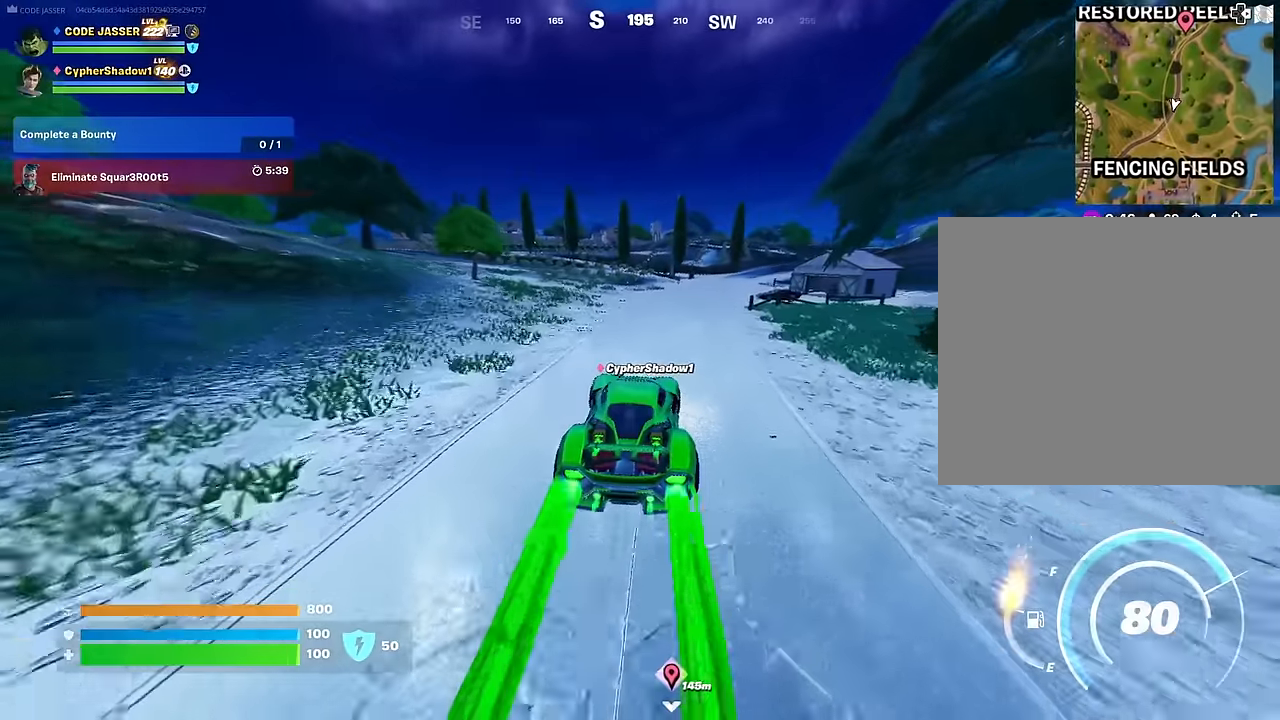
{"buttons": ["L3"], "left_stick": "up-right", "right_stick": "center", "events": []}
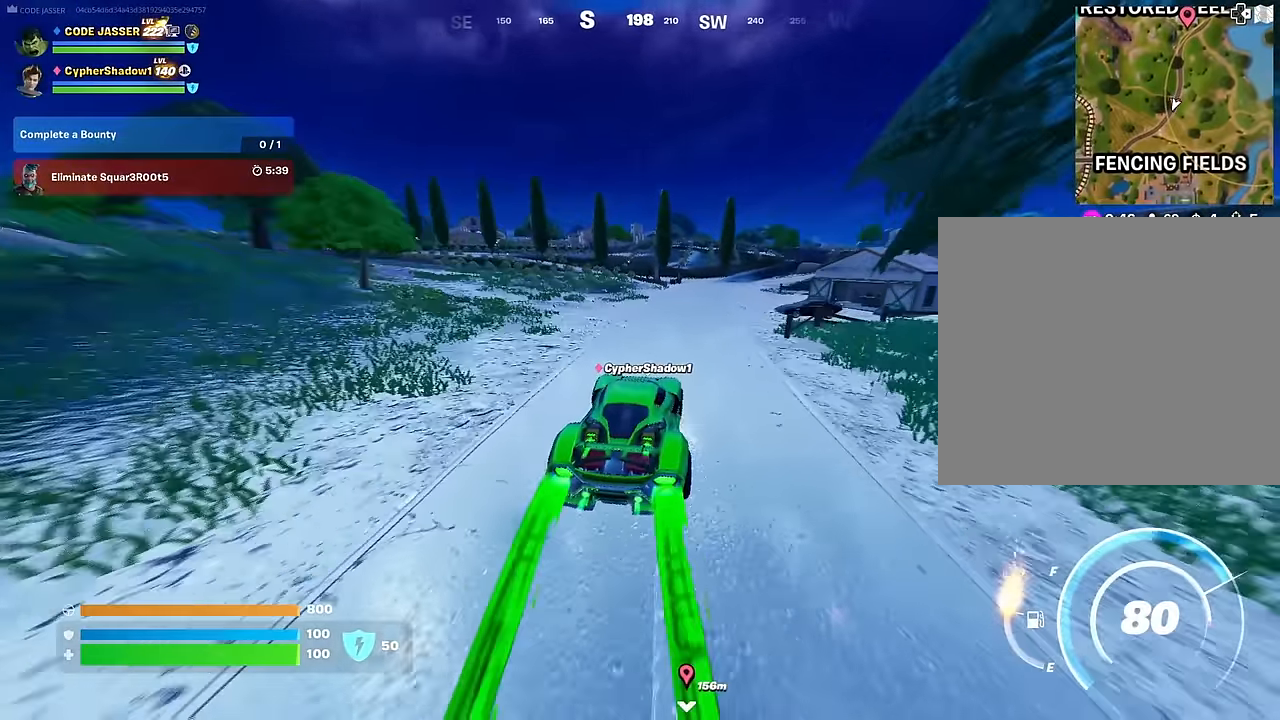
{"buttons": ["L3"], "left_stick": "up-right", "right_stick": "center", "events": []}
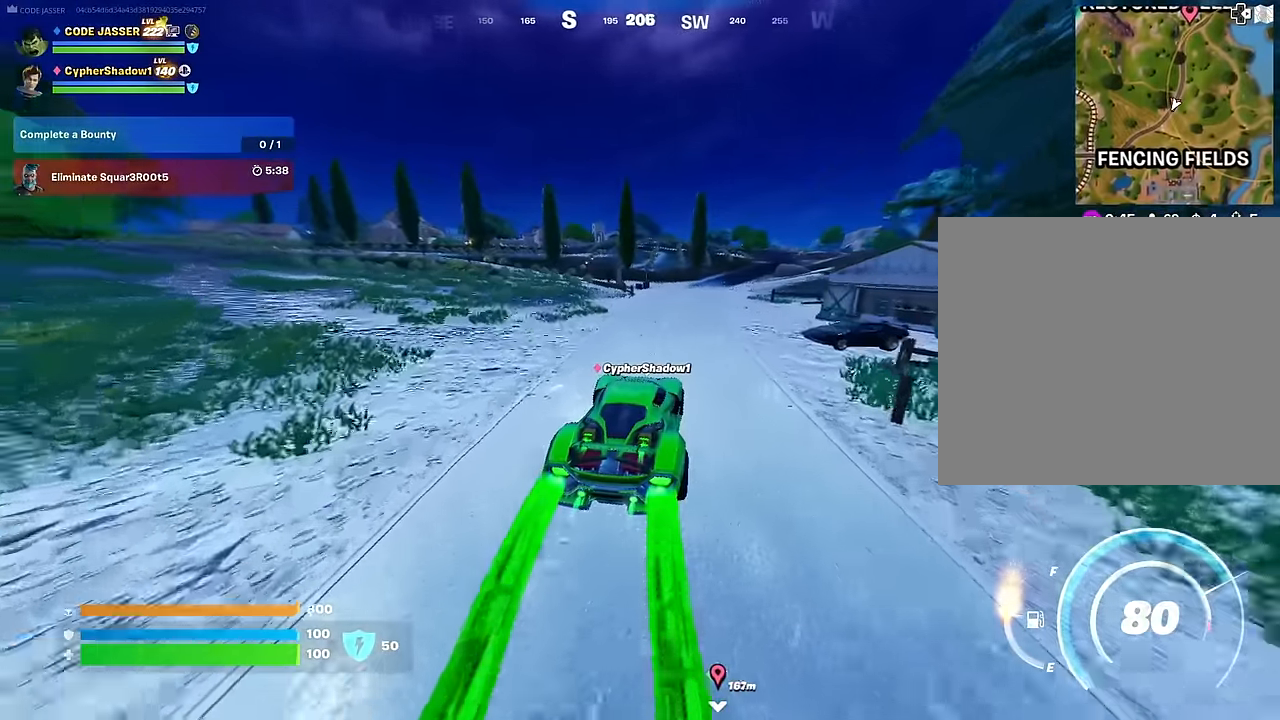
{"buttons": ["L3"], "left_stick": "up-right", "right_stick": "center", "events": [[250, "right_stick", "left"], [367, "right_stick", "center"]]}
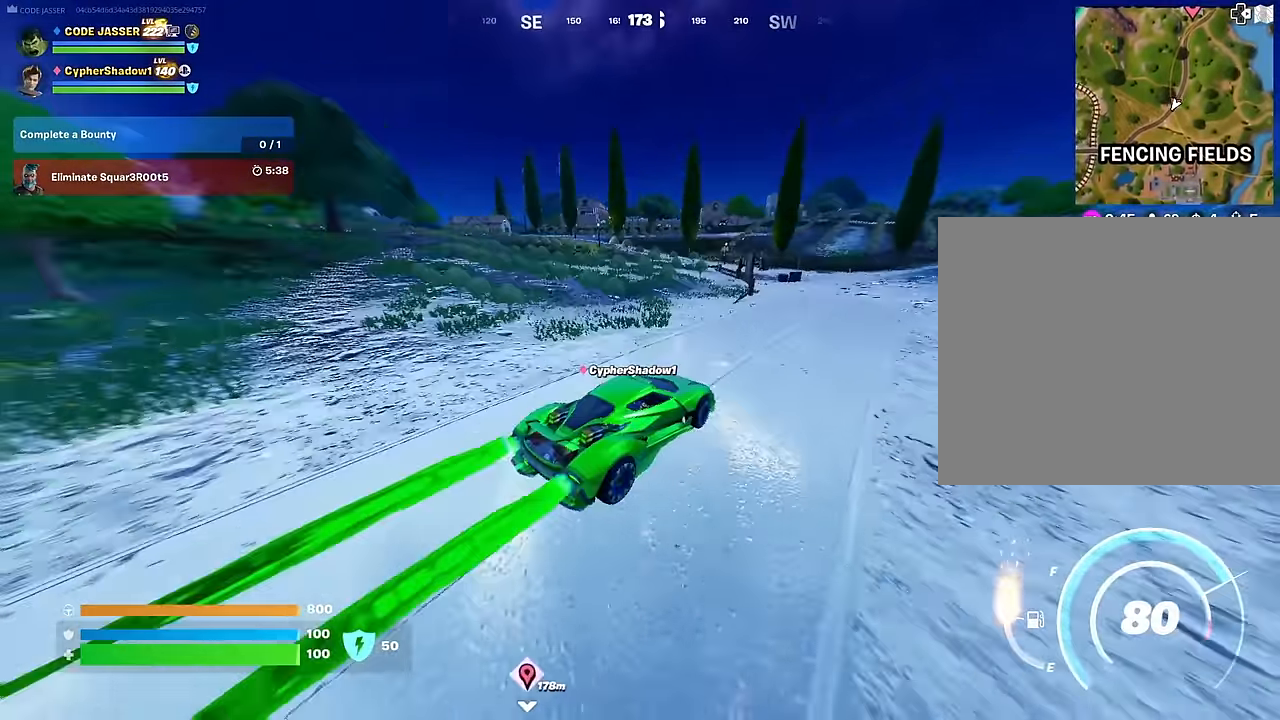
{"buttons": [], "left_stick": "up-right", "right_stick": "center", "events": [[400, "L3", "up"]]}